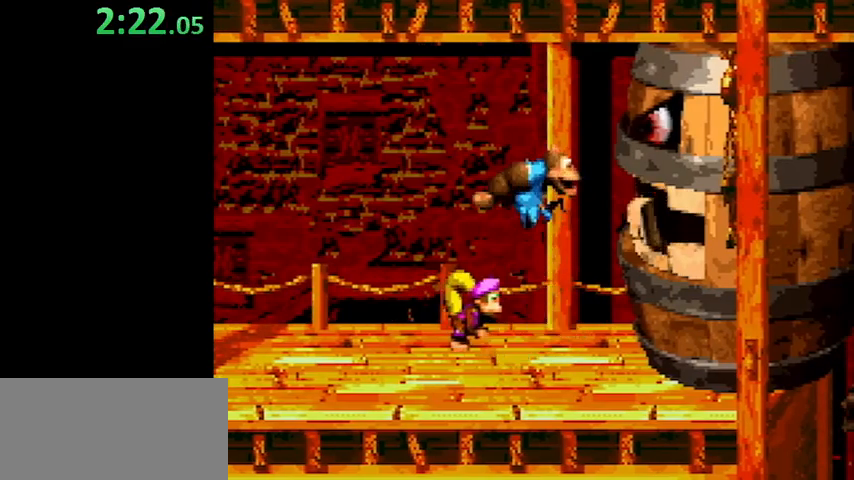
Gameplay with a controller (Nintendo layout); each line is a JSON object with the inputs held at the frame after it. "events" lists button and stick changes between this image and that frame as [ms after this image, input, new state], when the widget could be followed in between. Not read: L3 R3.
{"buttons": ["Y"], "events": [[133, "B", "up"], [333, "DPAD_RIGHT", "down"], [467, "DPAD_RIGHT", "up"]]}
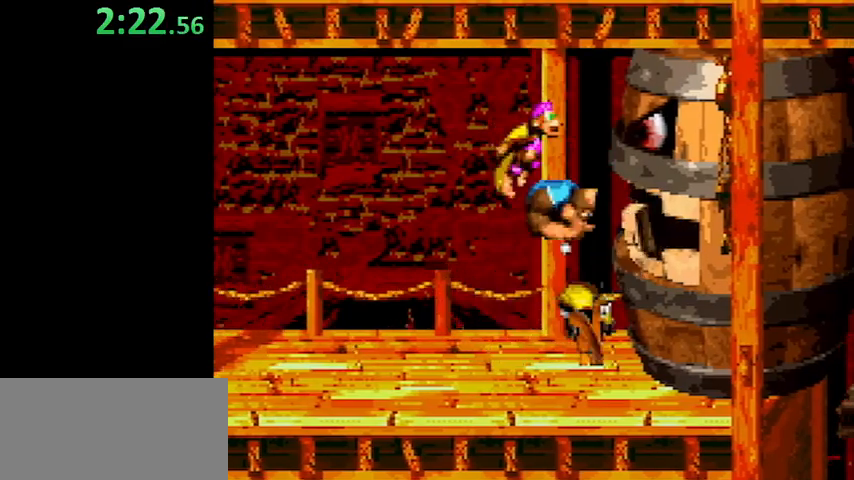
{"buttons": ["Y"], "events": []}
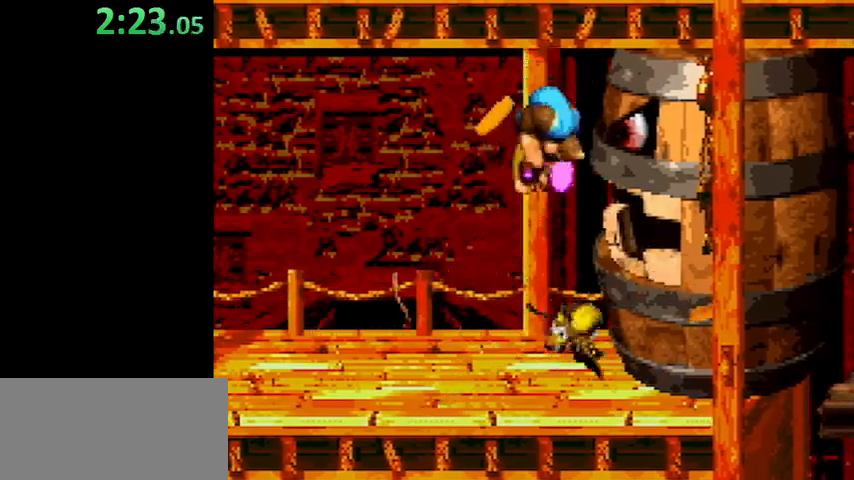
{"buttons": ["Y"], "events": [[200, "DPAD_LEFT", "down"], [467, "DPAD_LEFT", "up"]]}
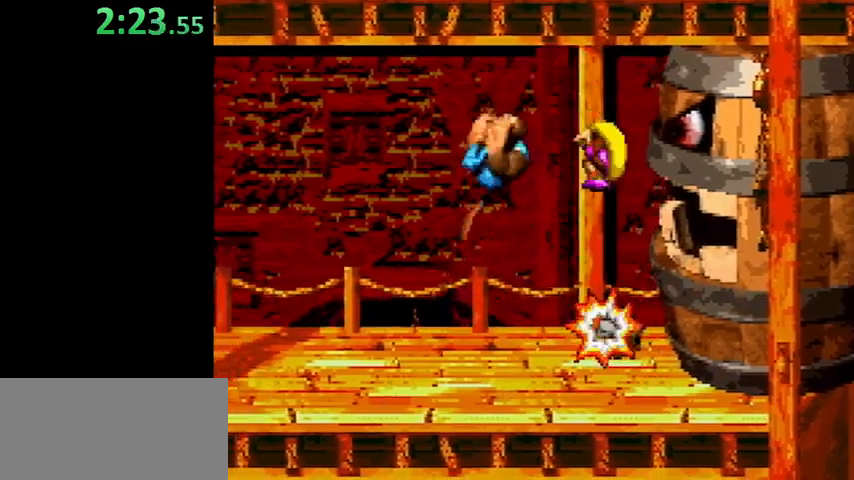
{"buttons": ["Y", "DPAD_UP"], "events": [[100, "DPAD_RIGHT", "down"], [467, "DPAD_RIGHT", "up"], [467, "DPAD_UP", "down"]]}
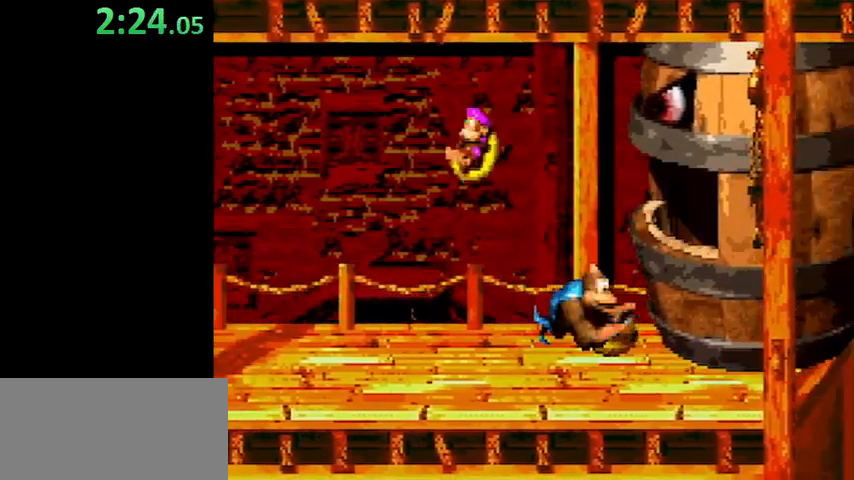
{"buttons": ["DPAD_LEFT"], "events": [[67, "Y", "up"], [267, "DPAD_UP", "up"], [467, "DPAD_LEFT", "down"]]}
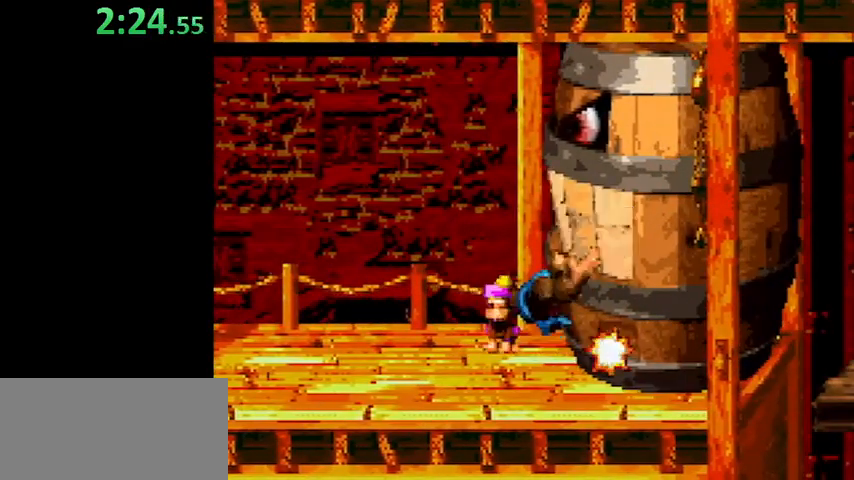
{"buttons": ["DPAD_LEFT"], "events": [[67, "Y", "down"], [467, "Y", "up"]]}
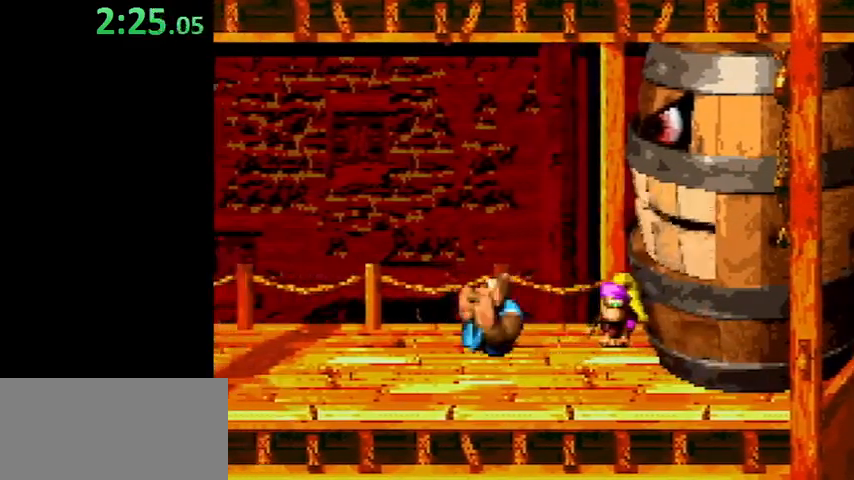
{"buttons": ["Y", "DPAD_LEFT"], "events": [[100, "Y", "down"]]}
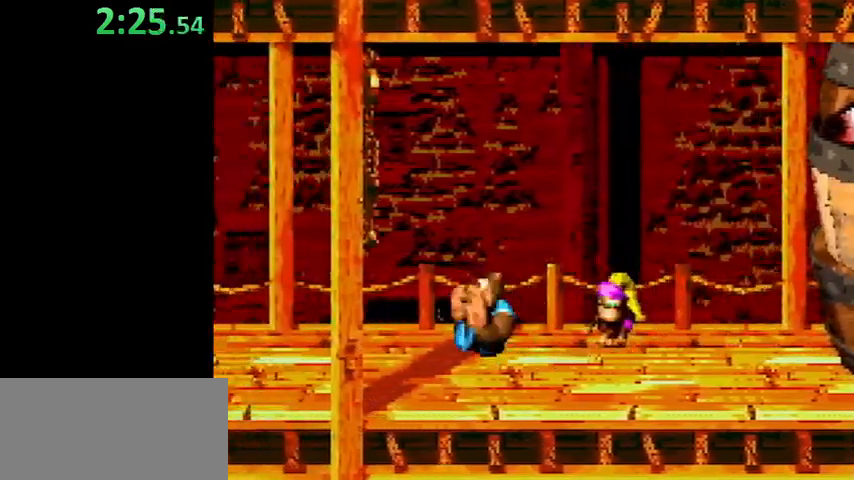
{"buttons": ["Y", "DPAD_RIGHT"], "events": [[33, "Y", "up"], [133, "Y", "down"], [467, "DPAD_LEFT", "up"], [467, "DPAD_RIGHT", "down"]]}
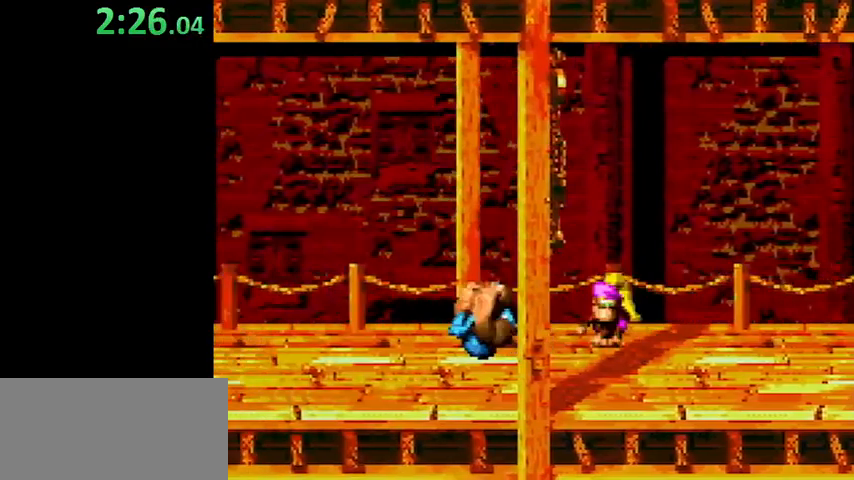
{"buttons": ["Y", "DPAD_RIGHT"], "events": [[33, "Y", "up"], [100, "Y", "down"]]}
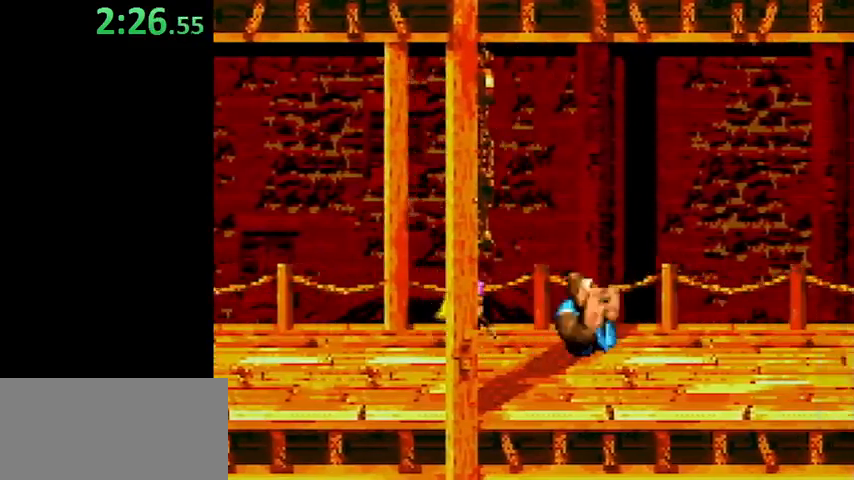
{"buttons": ["DPAD_RIGHT"], "events": [[33, "Y", "up"], [100, "Y", "down"], [500, "Y", "up"]]}
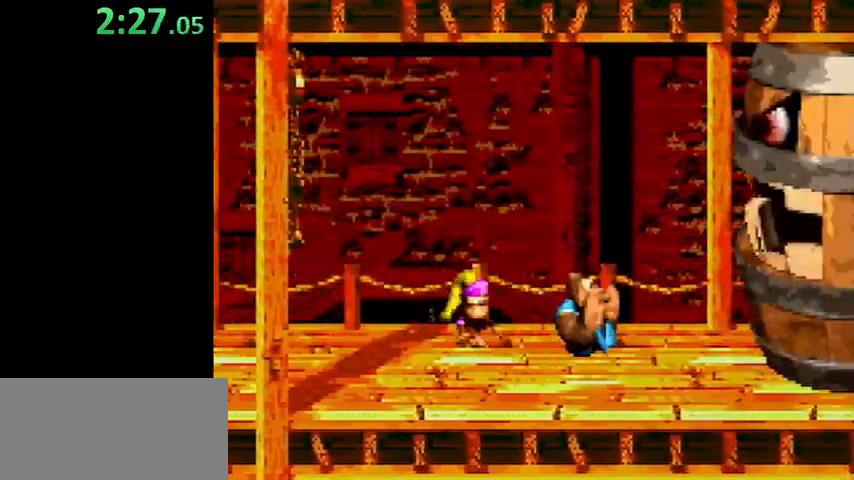
{"buttons": ["Y", "DPAD_RIGHT"], "events": [[67, "Y", "down"]]}
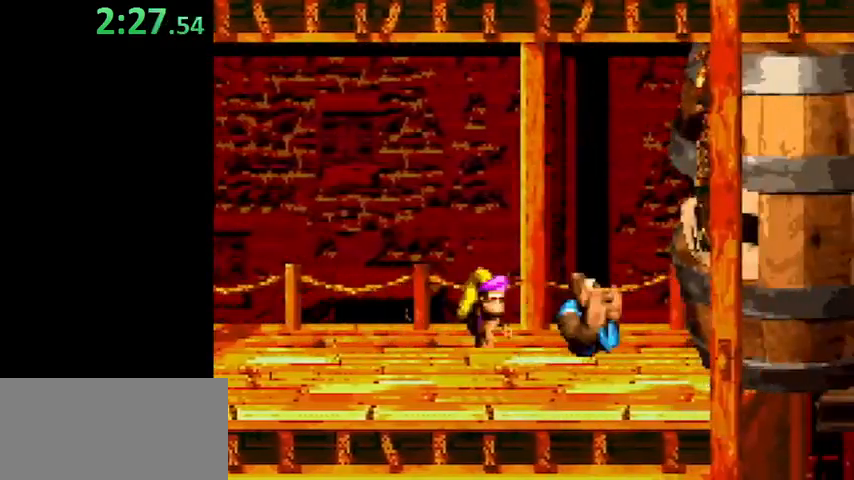
{"buttons": [], "events": [[233, "DPAD_RIGHT", "up"], [233, "R1", "down"], [367, "R1", "up"], [367, "Y", "up"]]}
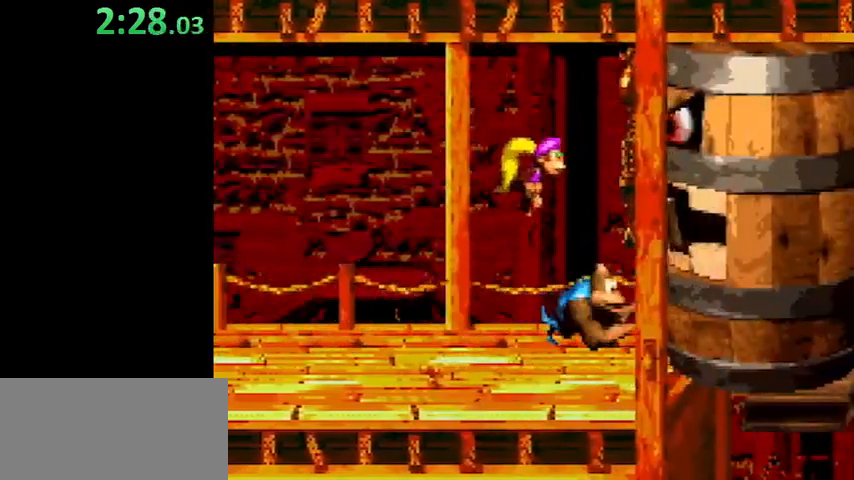
{"buttons": ["B"], "events": [[467, "B", "down"]]}
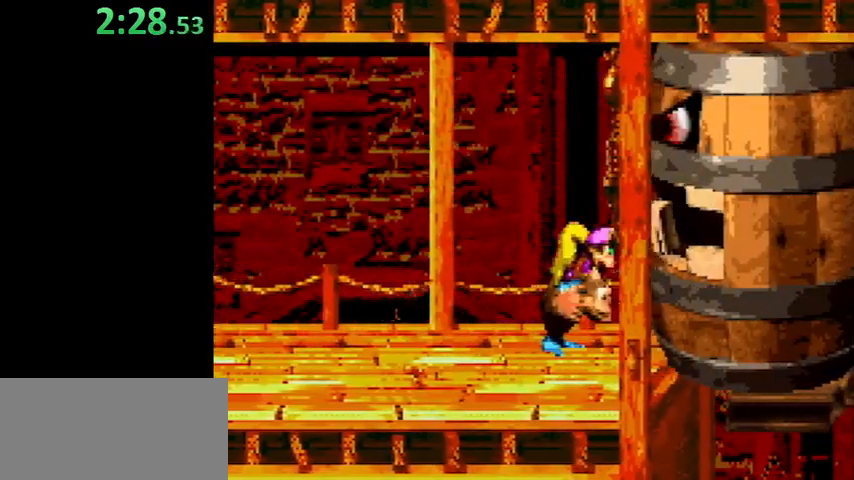
{"buttons": ["DPAD_RIGHT"], "events": [[267, "B", "up"], [467, "DPAD_RIGHT", "down"]]}
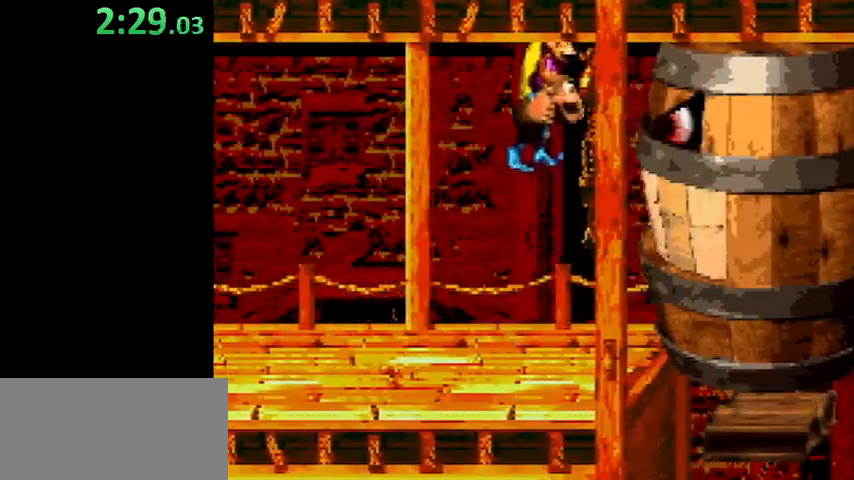
{"buttons": [], "events": [[100, "DPAD_RIGHT", "up"]]}
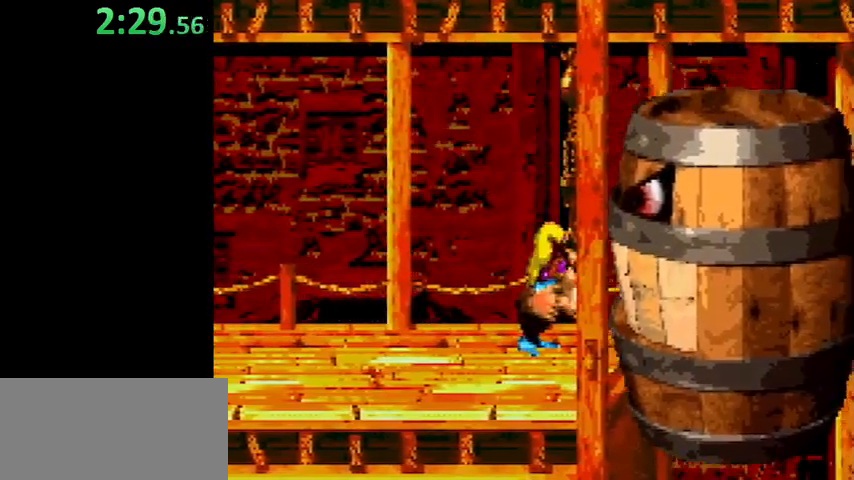
{"buttons": [], "events": []}
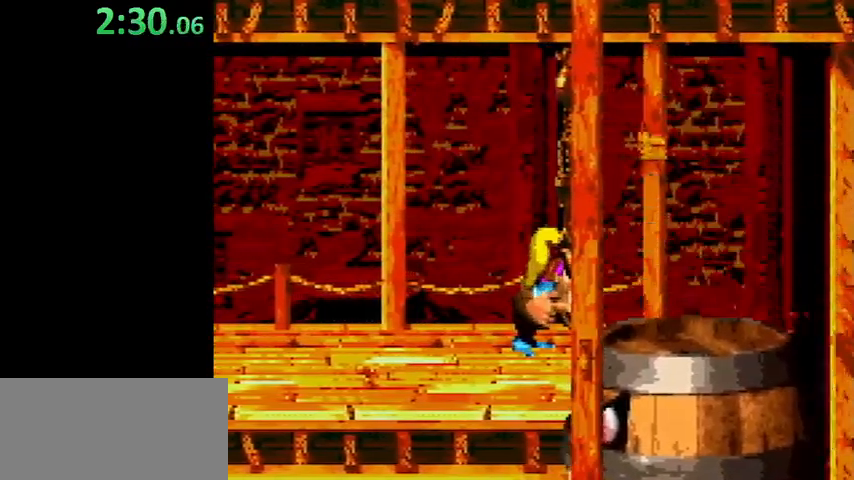
{"buttons": ["DPAD_RIGHT"], "events": [[367, "DPAD_RIGHT", "down"]]}
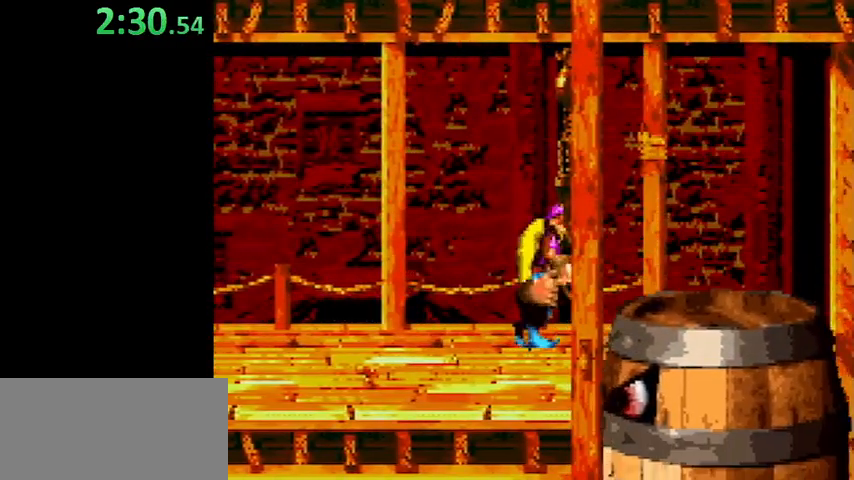
{"buttons": ["B", "DPAD_RIGHT"], "events": [[367, "B", "down"]]}
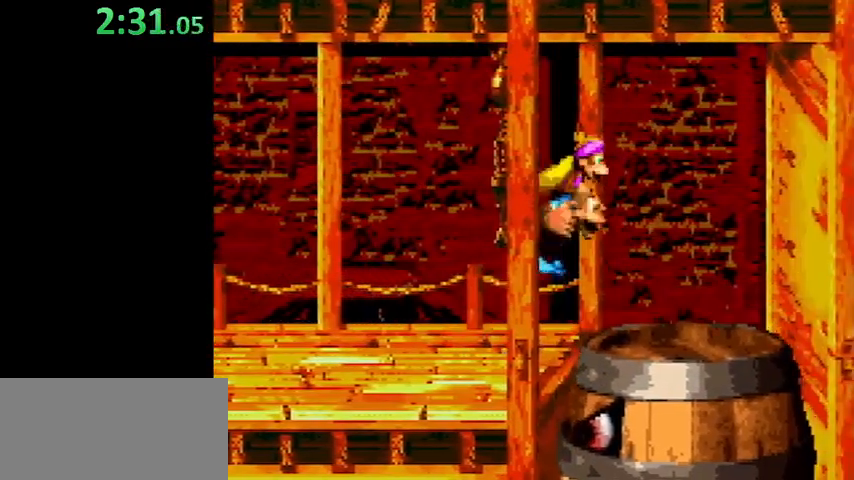
{"buttons": ["DPAD_UP"], "events": [[100, "B", "up"], [467, "DPAD_RIGHT", "up"], [467, "DPAD_UP", "down"]]}
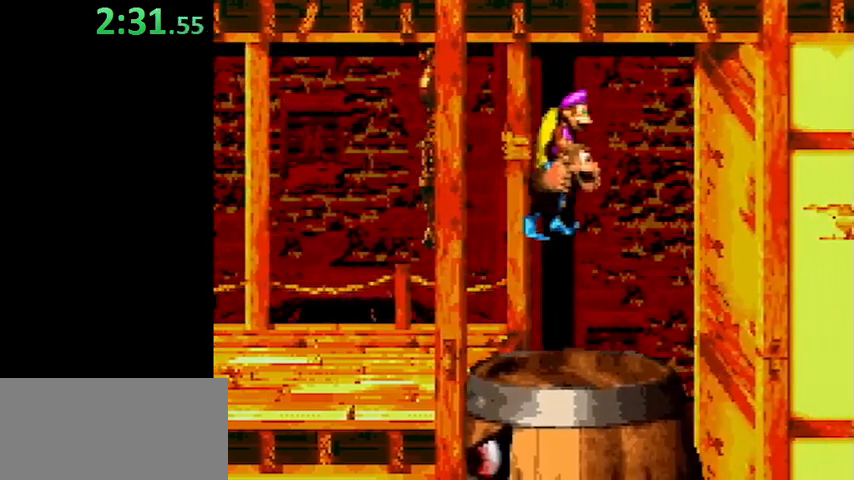
{"buttons": ["Y", "DPAD_UP", "DPAD_LEFT"], "events": [[33, "DPAD_LEFT", "down"], [67, "Y", "down"]]}
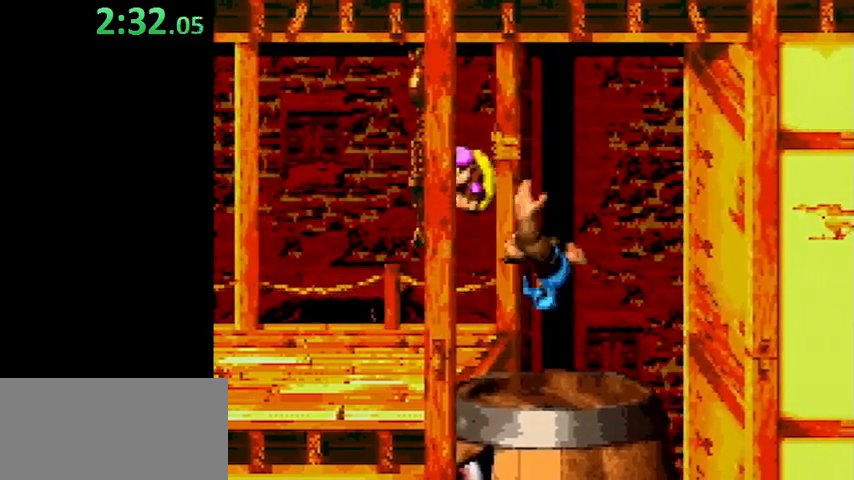
{"buttons": ["Y", "DPAD_UP", "DPAD_LEFT"], "events": []}
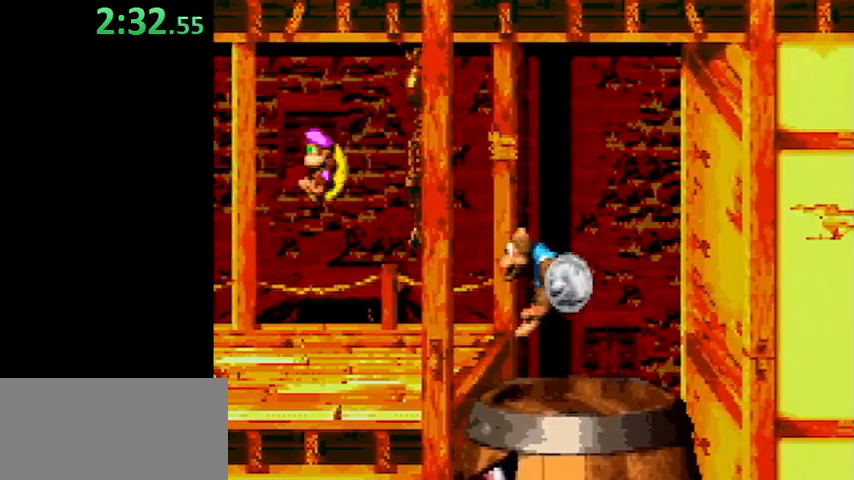
{"buttons": [], "events": [[333, "DPAD_UP", "up"], [367, "DPAD_LEFT", "up"], [367, "Y", "up"]]}
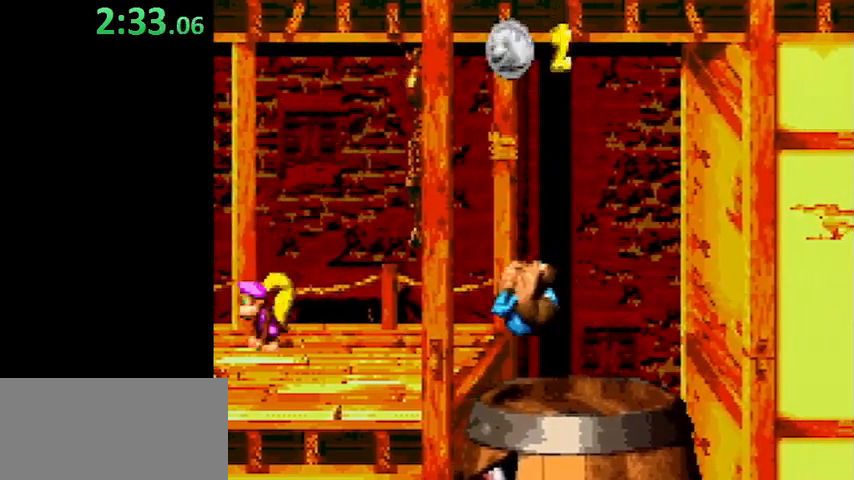
{"buttons": [], "events": [[367, "B", "down"], [467, "B", "up"]]}
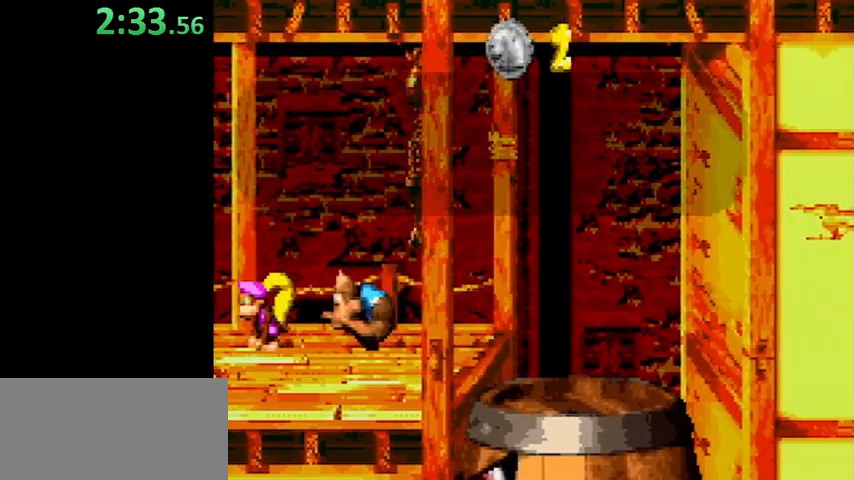
{"buttons": ["B"], "events": [[33, "B", "down"], [100, "B", "up"], [167, "B", "down"], [267, "B", "up"], [467, "B", "down"]]}
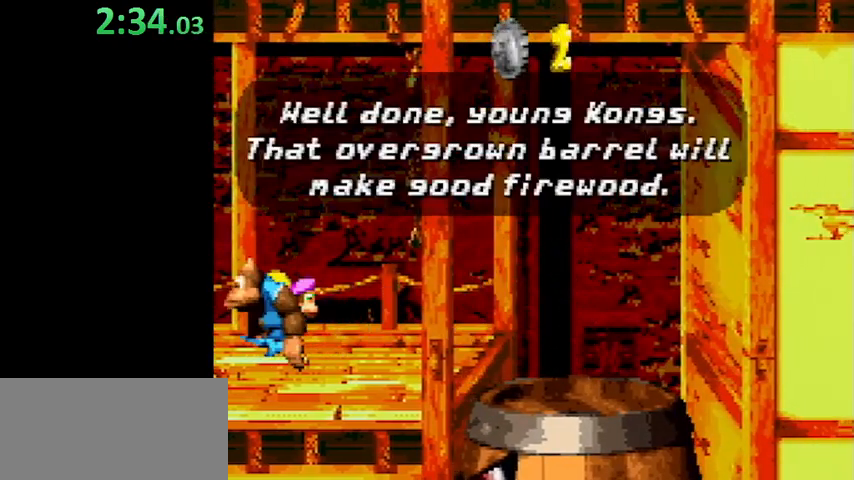
{"buttons": [], "events": [[33, "B", "up"], [67, "B", "down"], [167, "B", "up"], [233, "B", "down"], [267, "B", "up"], [467, "B", "down"], [500, "B", "up"]]}
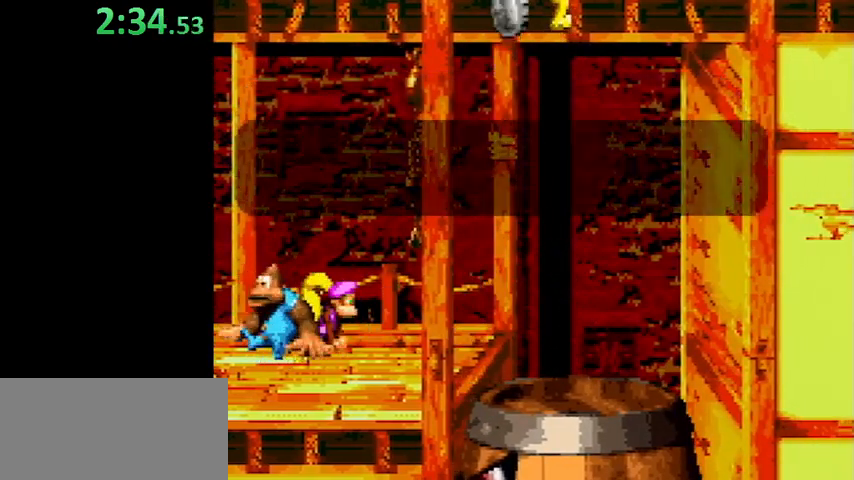
{"buttons": ["B"], "events": [[100, "B", "down"], [133, "B", "up"], [167, "B", "down"], [267, "B", "up"], [333, "B", "down"], [367, "B", "up"], [433, "B", "down"]]}
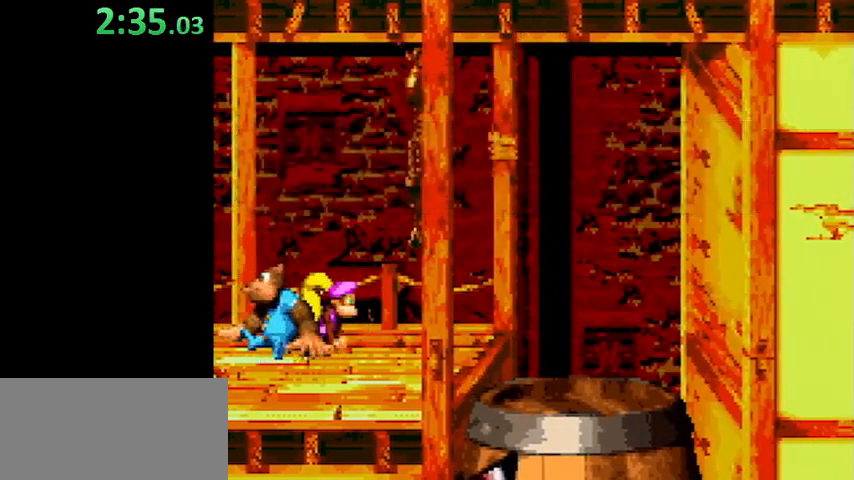
{"buttons": [], "events": [[33, "B", "up"]]}
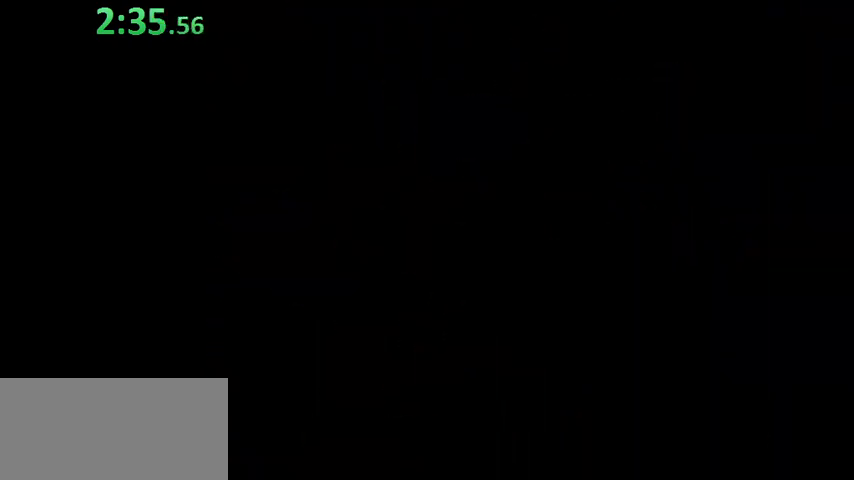
{"buttons": ["DPAD_RIGHT"], "events": [[100, "DPAD_RIGHT", "down"]]}